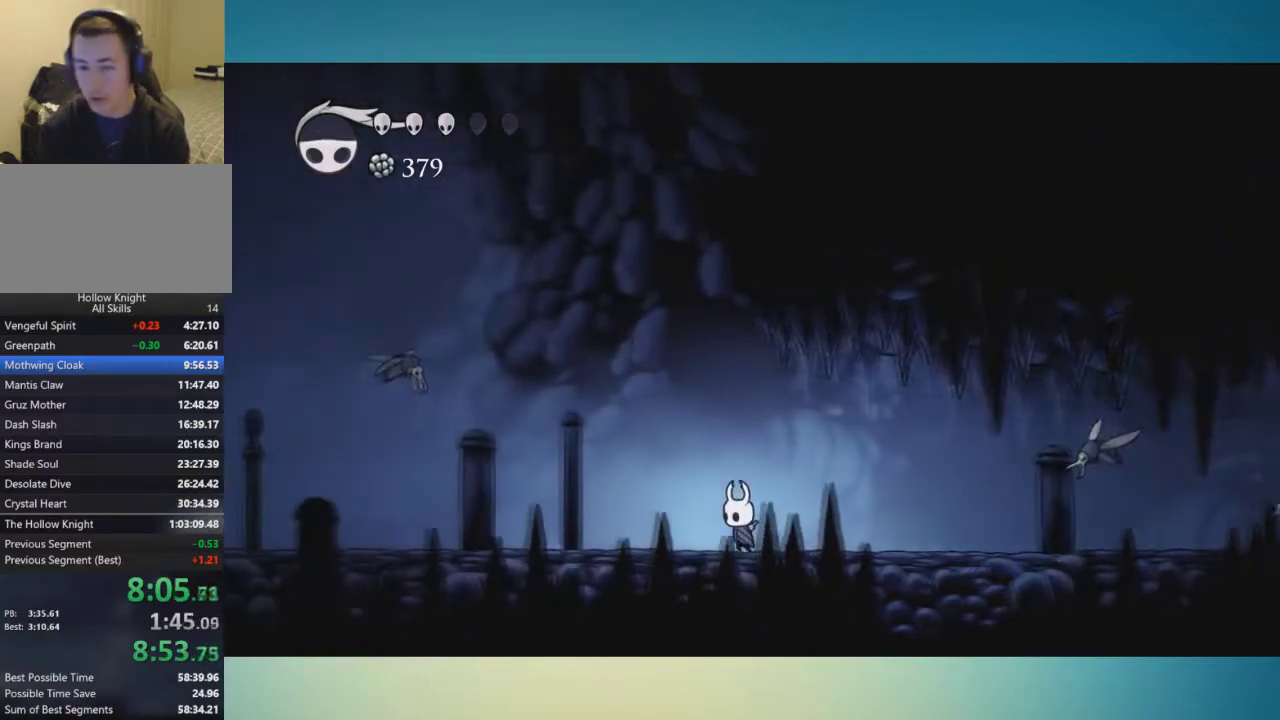
Gameplay with a controller (Xbox layout); each line is a JSON object with the inputs held at the frame after it. "button_events" lists button changes between this image and that frame as [ms after this image, input, new state], when the widget could be followed in between (sticks are given only as held states). This overlay highlights the sticks when they move; stick clicks (L3 R3) are not distinguishable. Not read: L3 R1 R3.
{"buttons": [], "left_stick": "up-left", "right_stick": "center", "button_events": []}
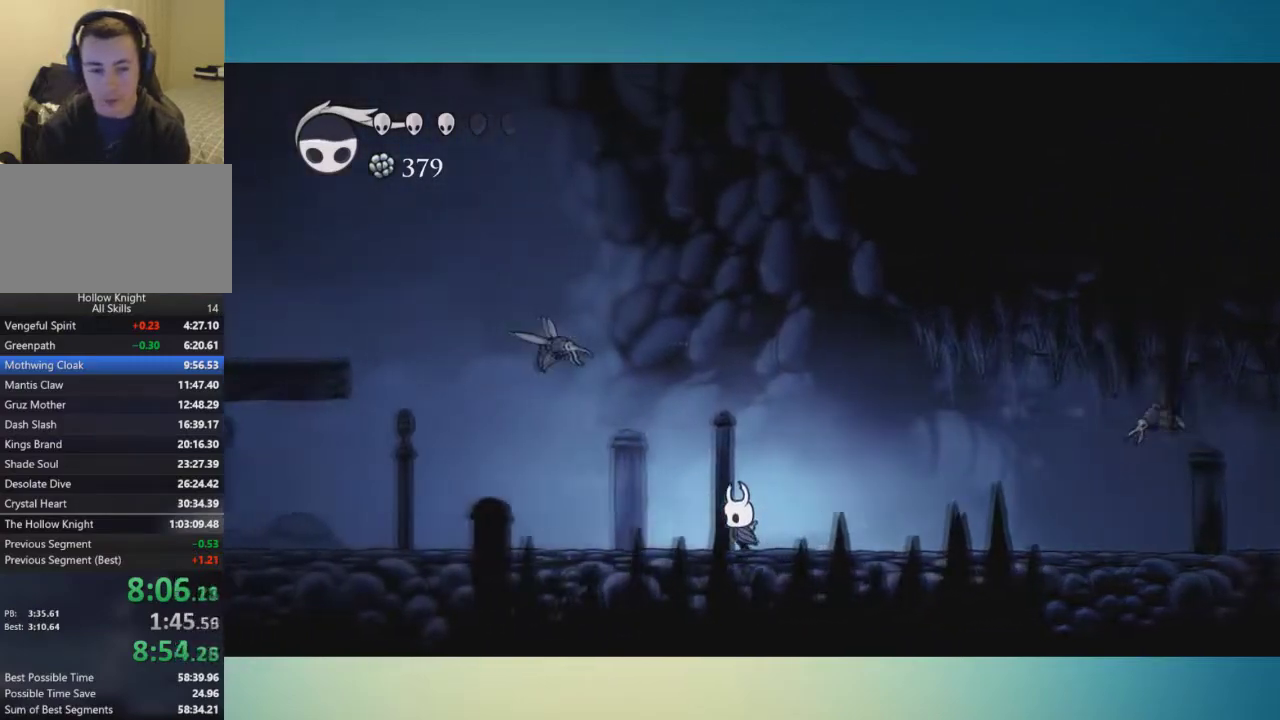
{"buttons": [], "left_stick": "up-left", "right_stick": "center", "button_events": [[384, "X", "down"], [501, "X", "up"]]}
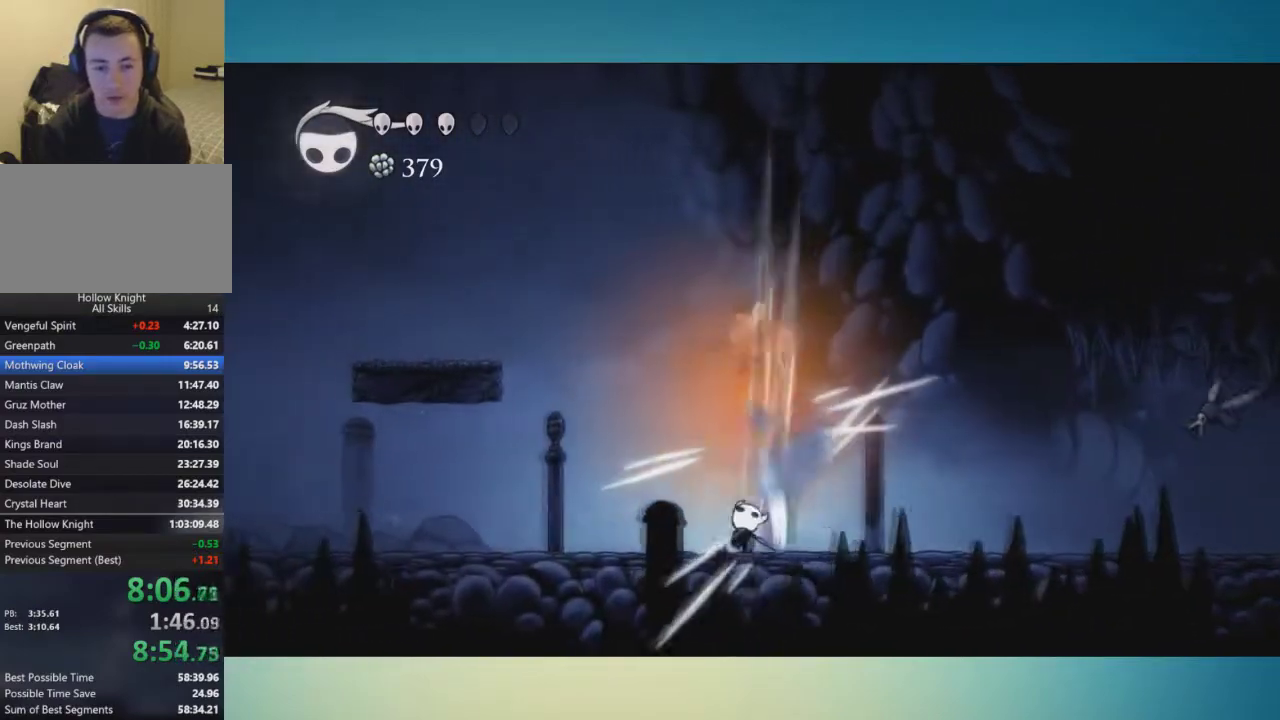
{"buttons": [], "left_stick": "up-left", "right_stick": "center", "button_events": []}
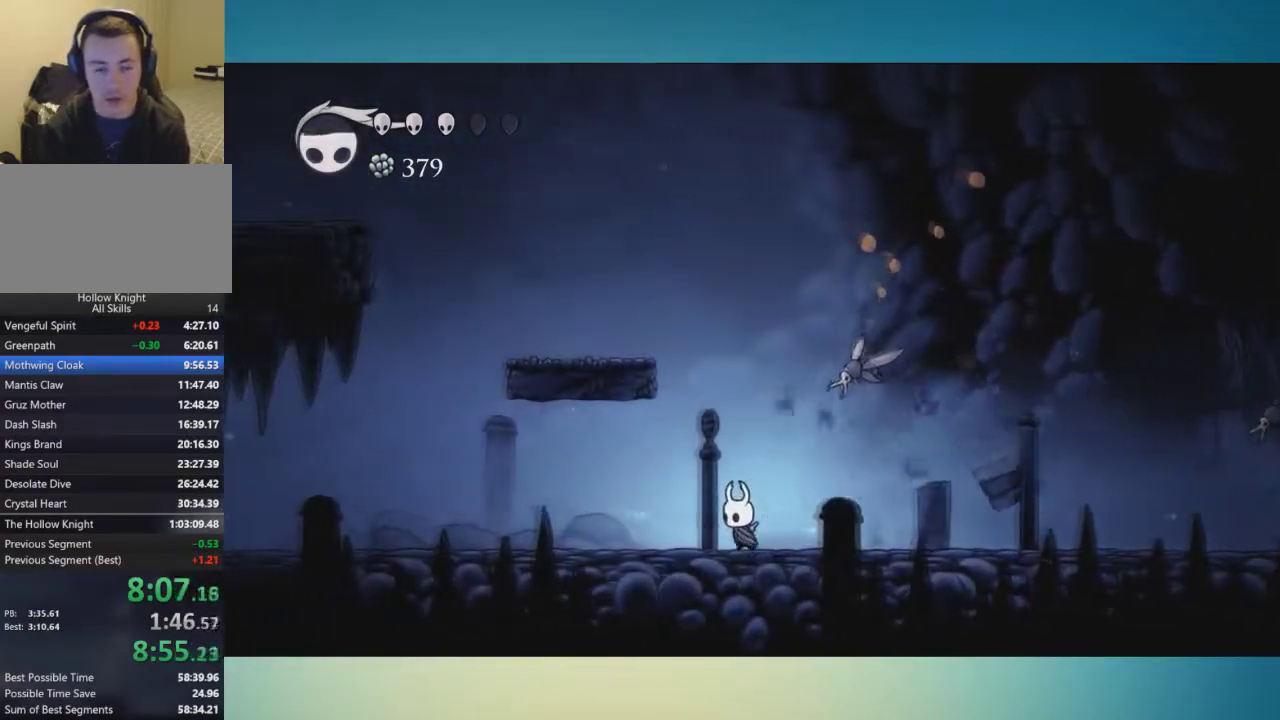
{"buttons": [], "left_stick": "up-left", "right_stick": "center", "button_events": [[267, "A", "down"], [300, "X", "down"], [400, "X", "up"], [434, "A", "up"]]}
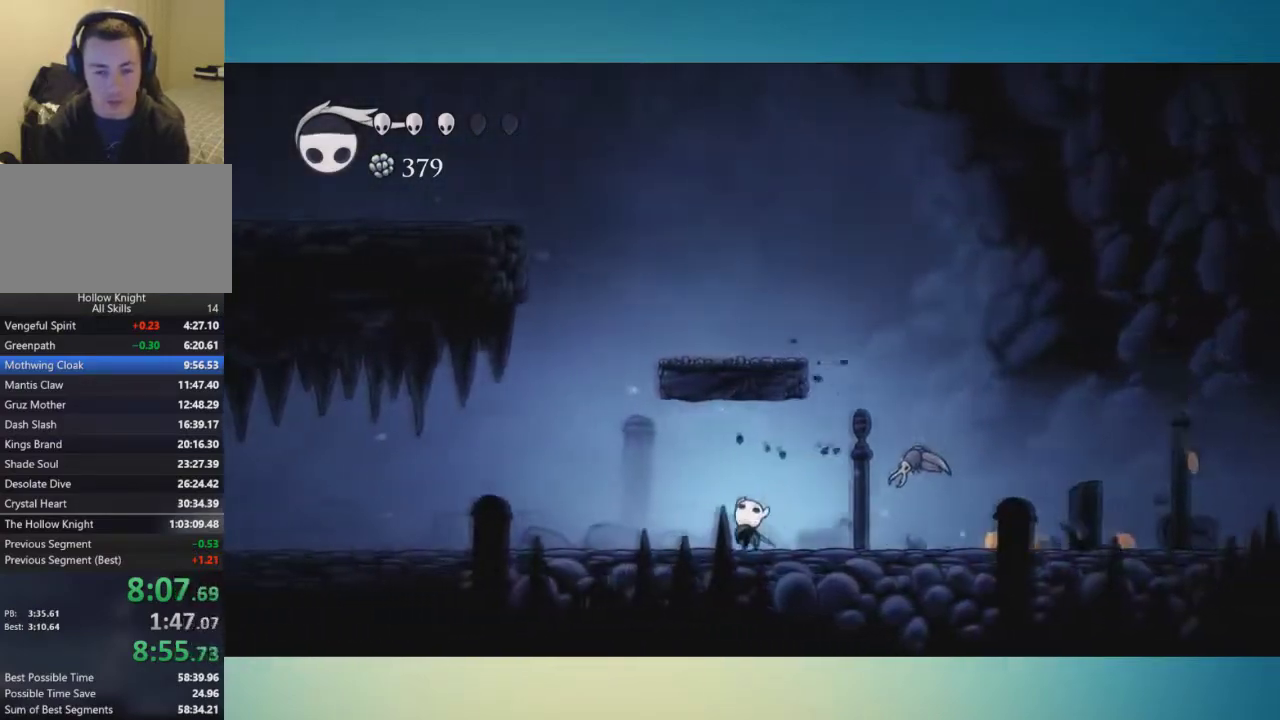
{"buttons": [], "left_stick": "up-left", "right_stick": "center", "button_events": [[133, "A", "down"], [166, "X", "down"], [250, "X", "up"], [267, "A", "up"]]}
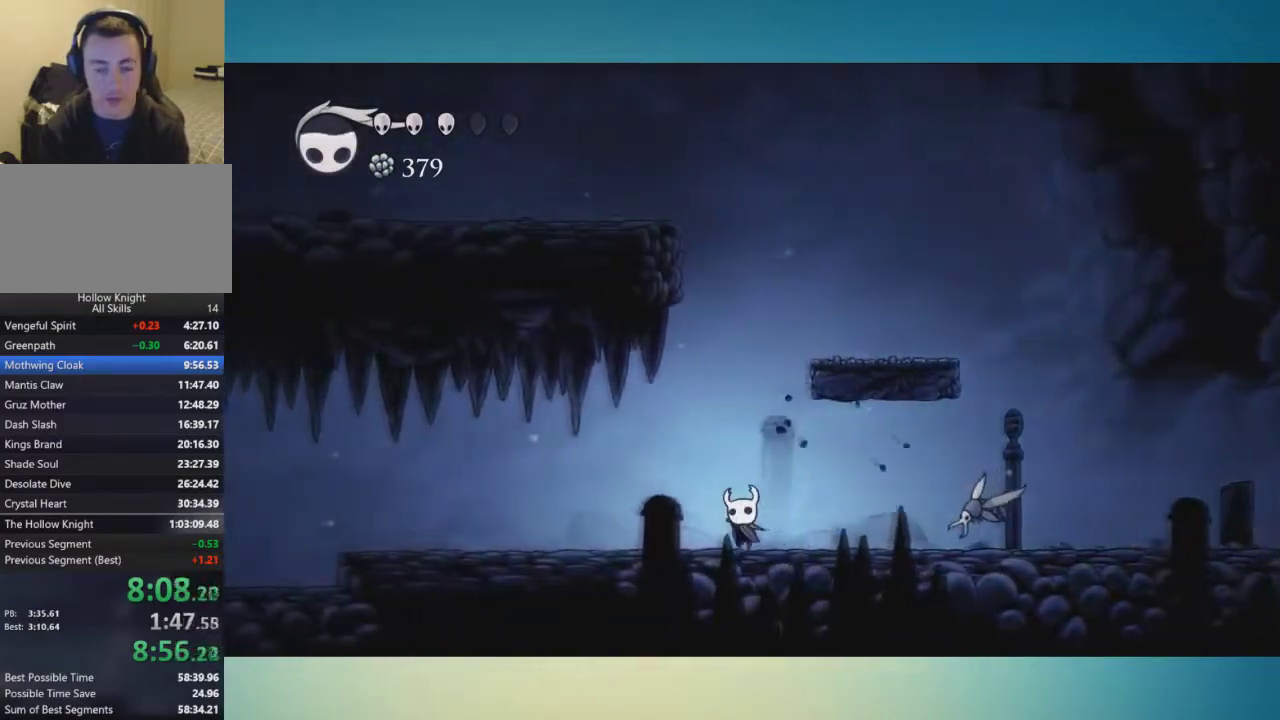
{"buttons": ["A", "X"], "left_stick": "up-left", "right_stick": "center", "button_events": [[334, "A", "down"], [384, "X", "down"]]}
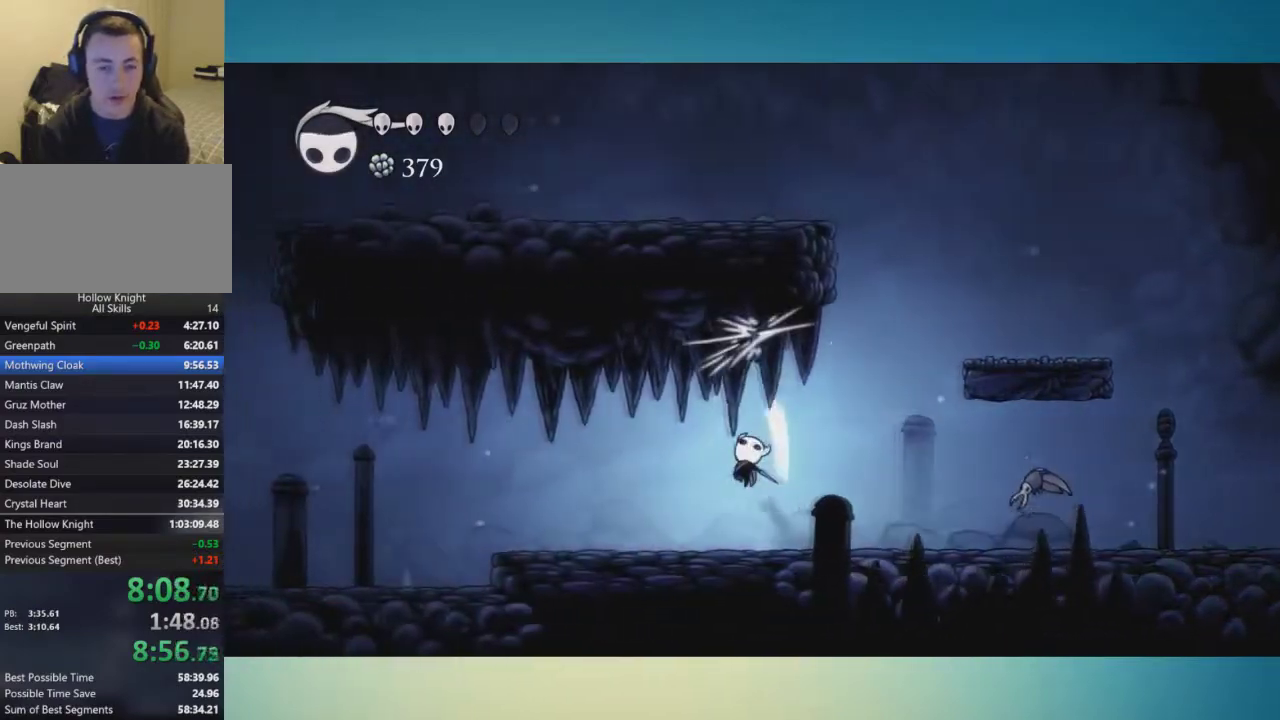
{"buttons": [], "left_stick": "up-left", "right_stick": "center", "button_events": [[16, "A", "up"], [16, "X", "up"], [300, "A", "down"], [350, "X", "down"], [450, "X", "up"], [483, "A", "up"]]}
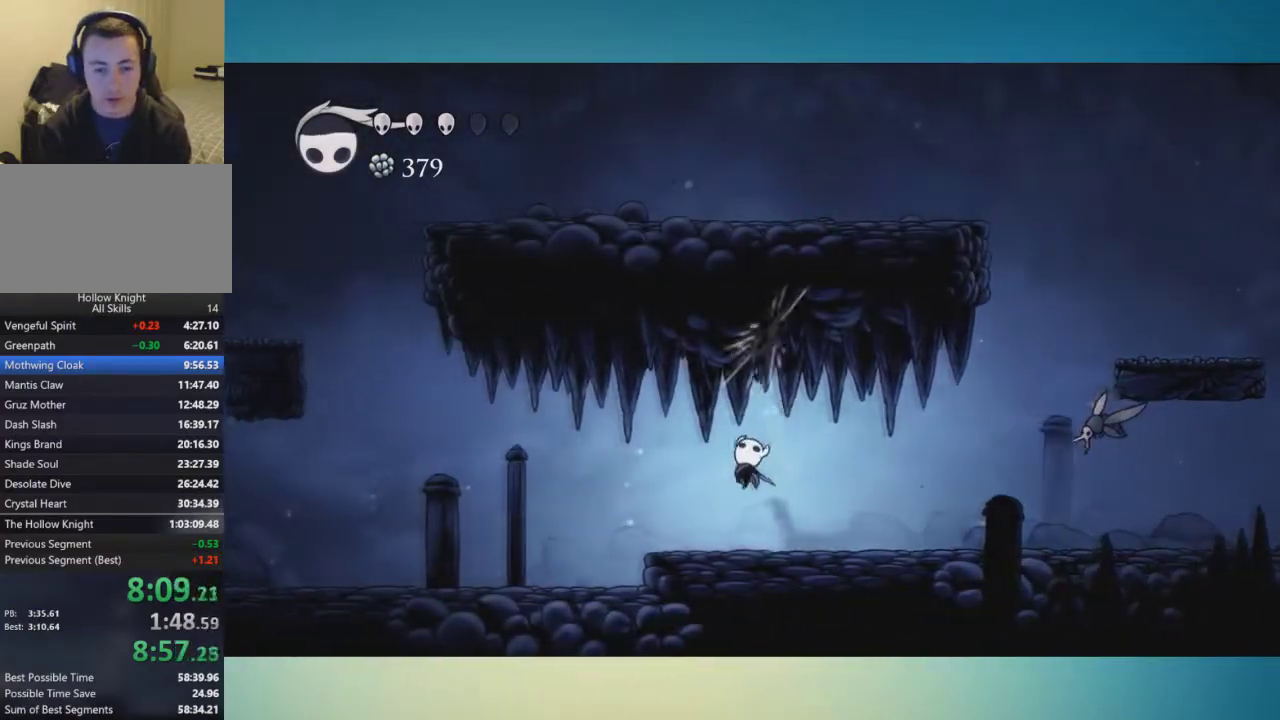
{"buttons": [], "left_stick": "up-left", "right_stick": "center", "button_events": [[300, "A", "down"], [334, "X", "down"], [451, "A", "up"], [451, "X", "up"]]}
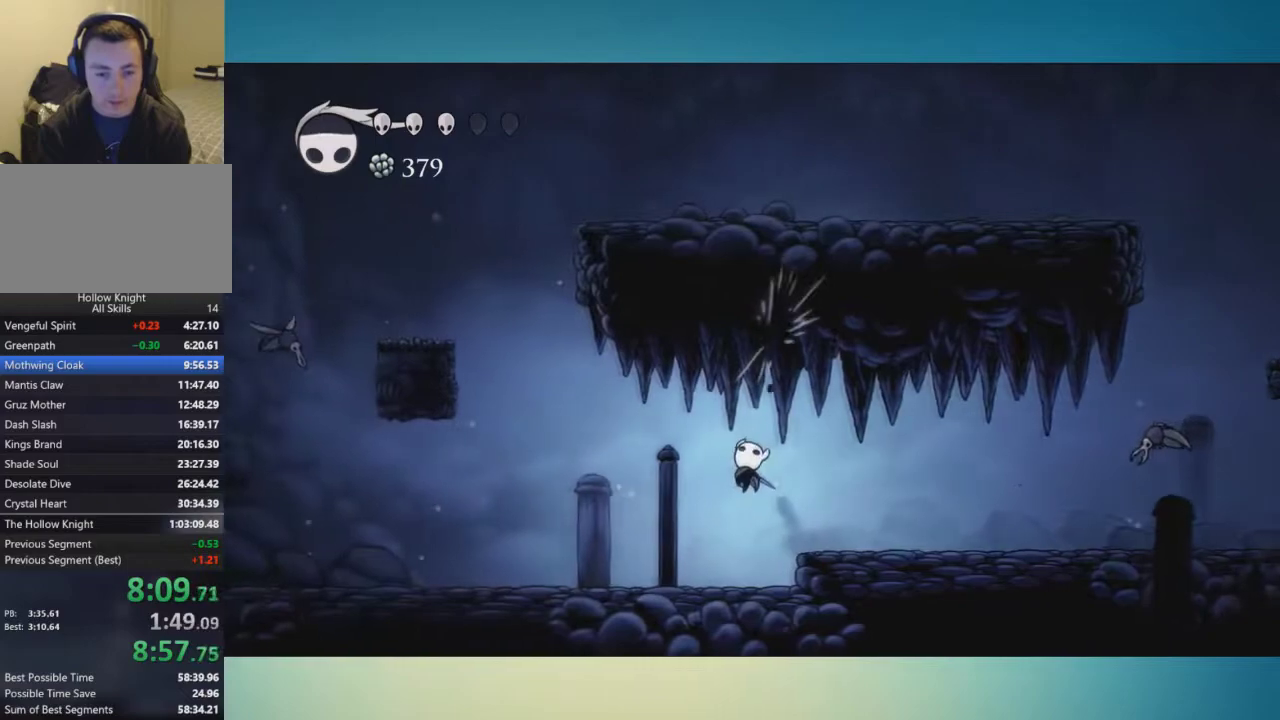
{"buttons": [], "left_stick": "up-left", "right_stick": "center", "button_events": [[300, "X", "down"], [417, "X", "up"]]}
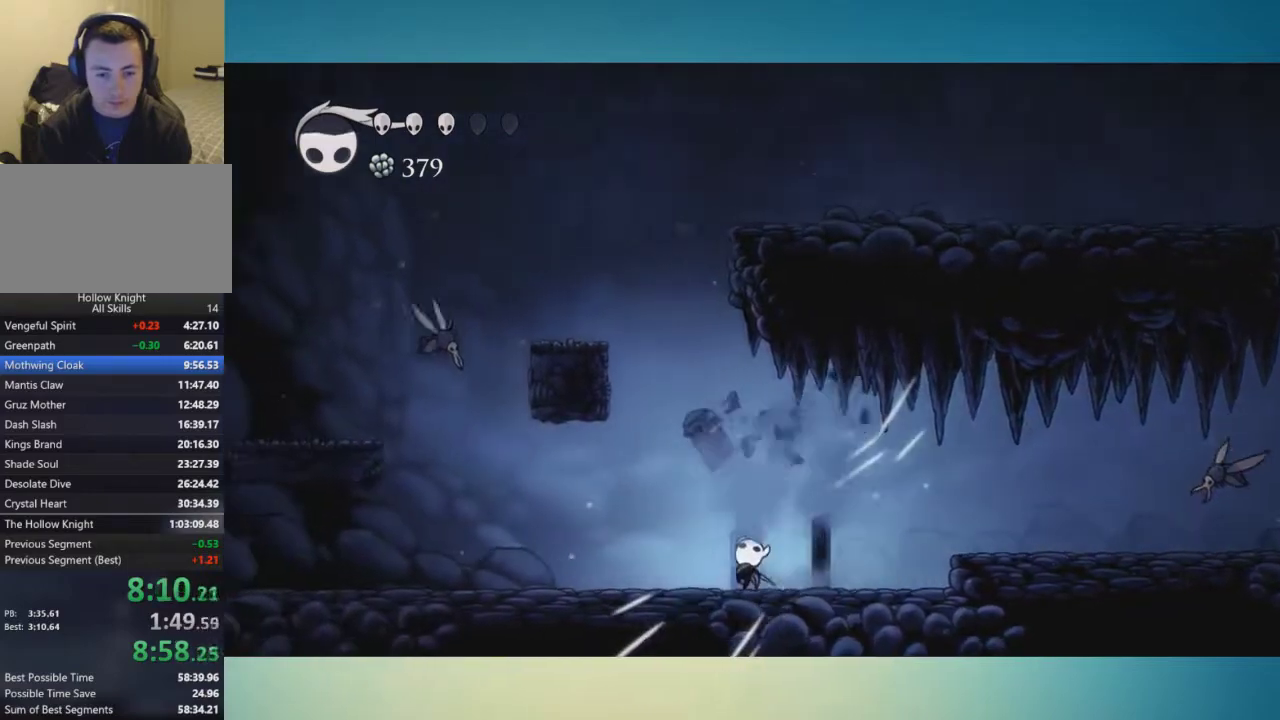
{"buttons": [], "left_stick": "up-left", "right_stick": "center", "button_events": []}
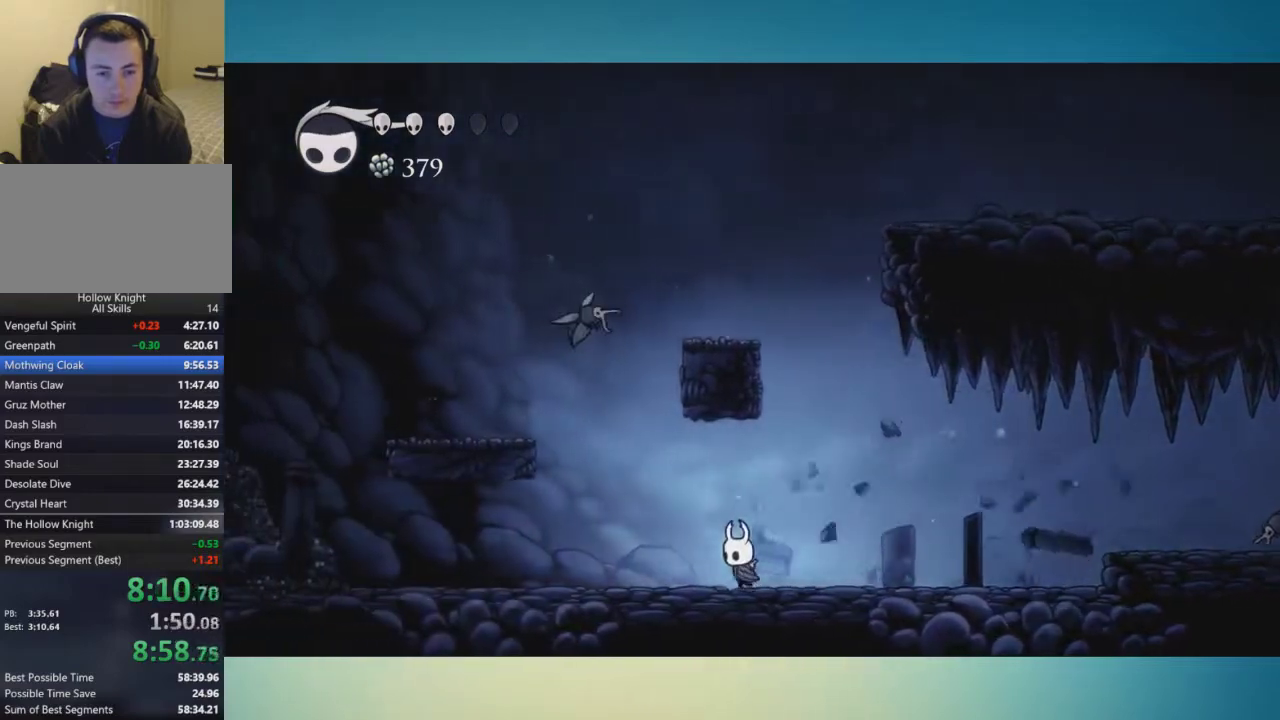
{"buttons": ["A"], "left_stick": "up-left", "right_stick": "center", "button_events": [[317, "A", "down"], [383, "X", "down"], [483, "X", "up"]]}
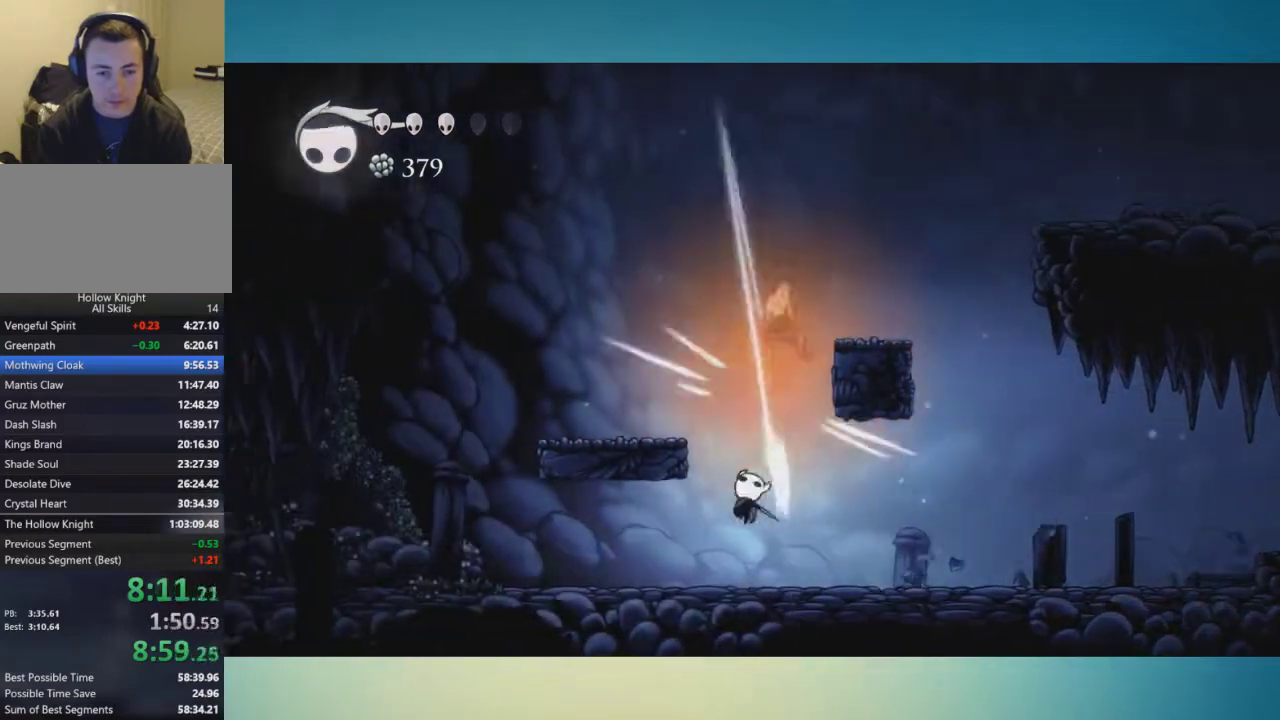
{"buttons": [], "left_stick": "up-left", "right_stick": "center", "button_events": [[17, "A", "up"], [300, "X", "down"], [384, "X", "up"]]}
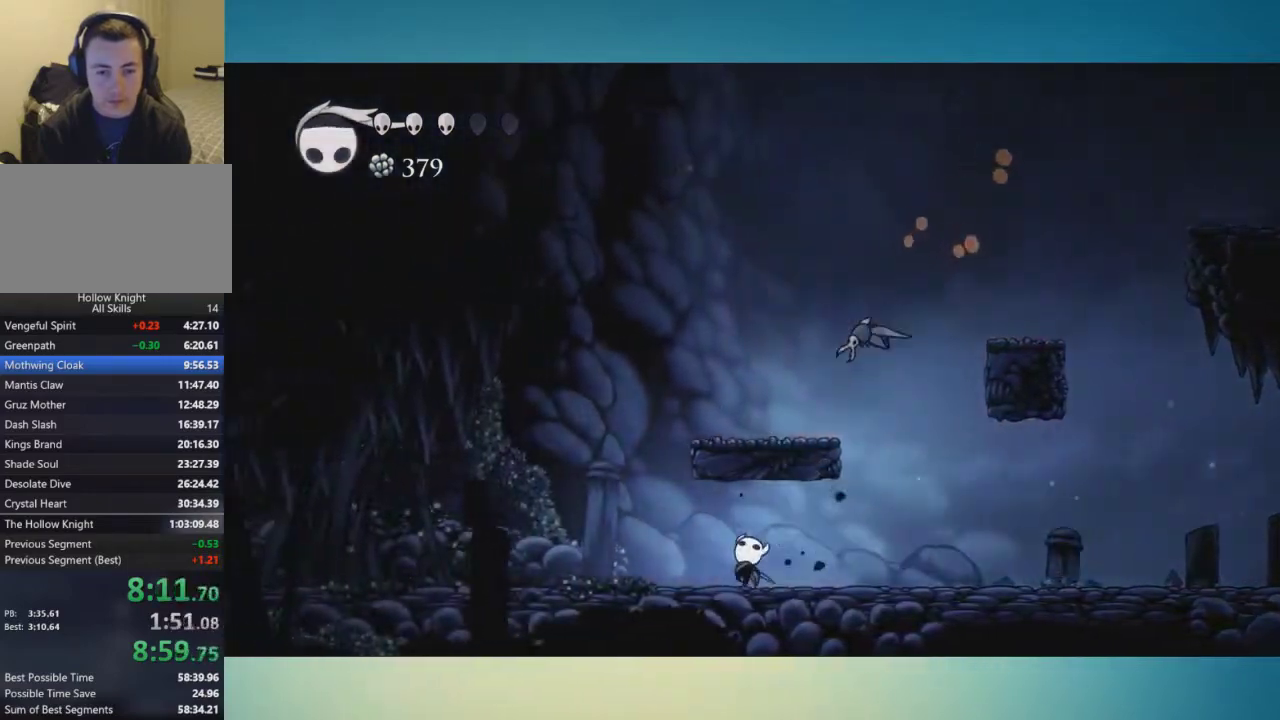
{"buttons": [], "left_stick": "up-left", "right_stick": "center", "button_events": [[166, "X", "down"], [267, "X", "up"]]}
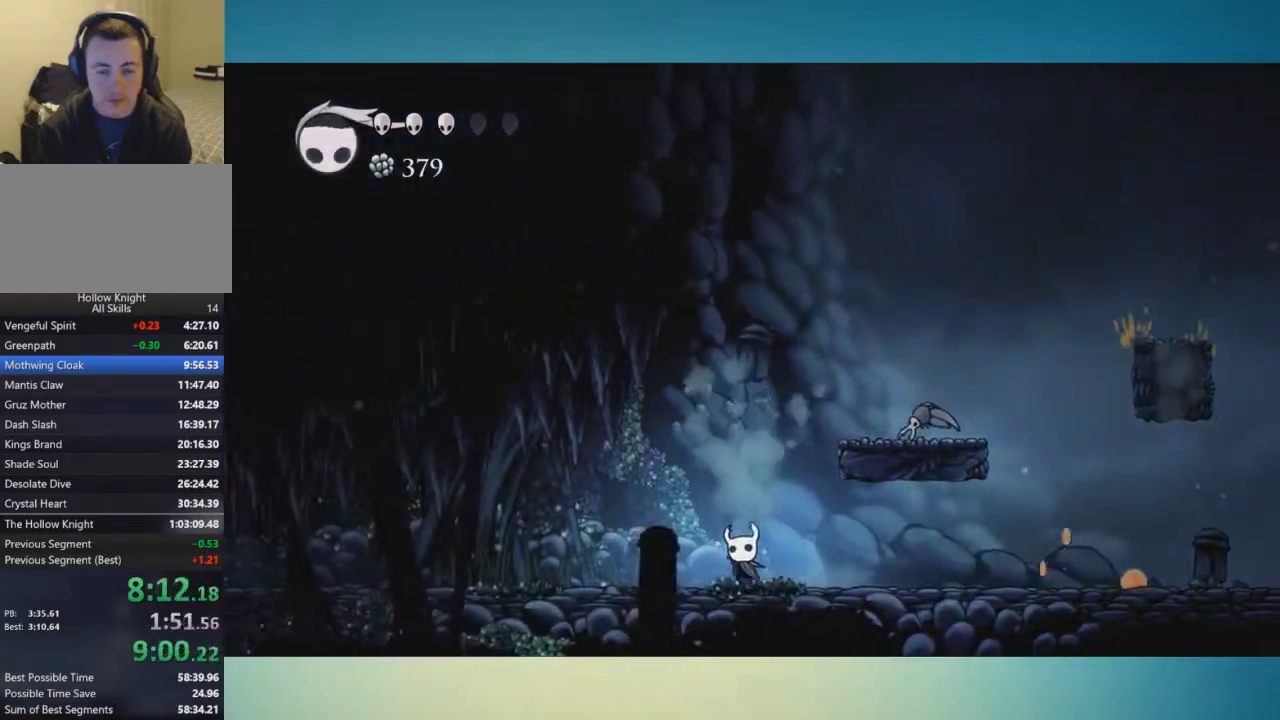
{"buttons": [], "left_stick": "up-left", "right_stick": "center", "button_events": [[134, "X", "down"], [251, "X", "up"]]}
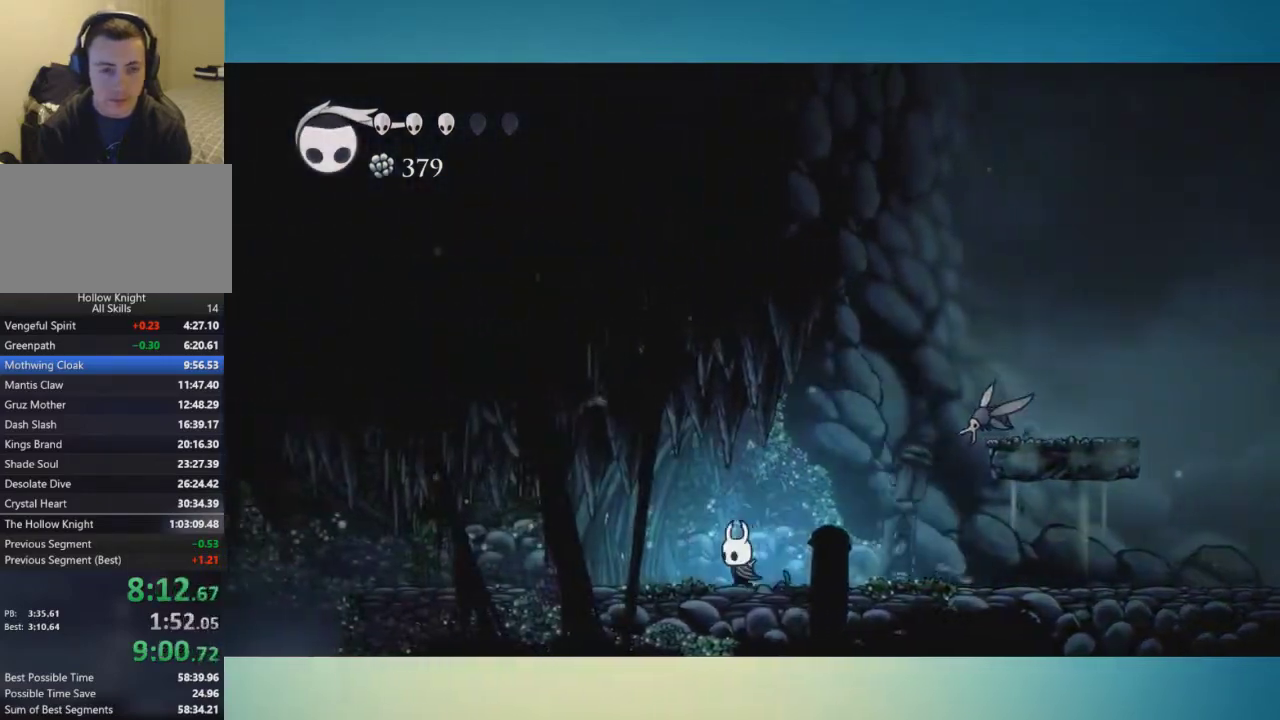
{"buttons": ["X"], "left_stick": "left", "right_stick": "center", "button_events": [[100, "X", "down"], [183, "X", "up"], [500, "X", "down"]]}
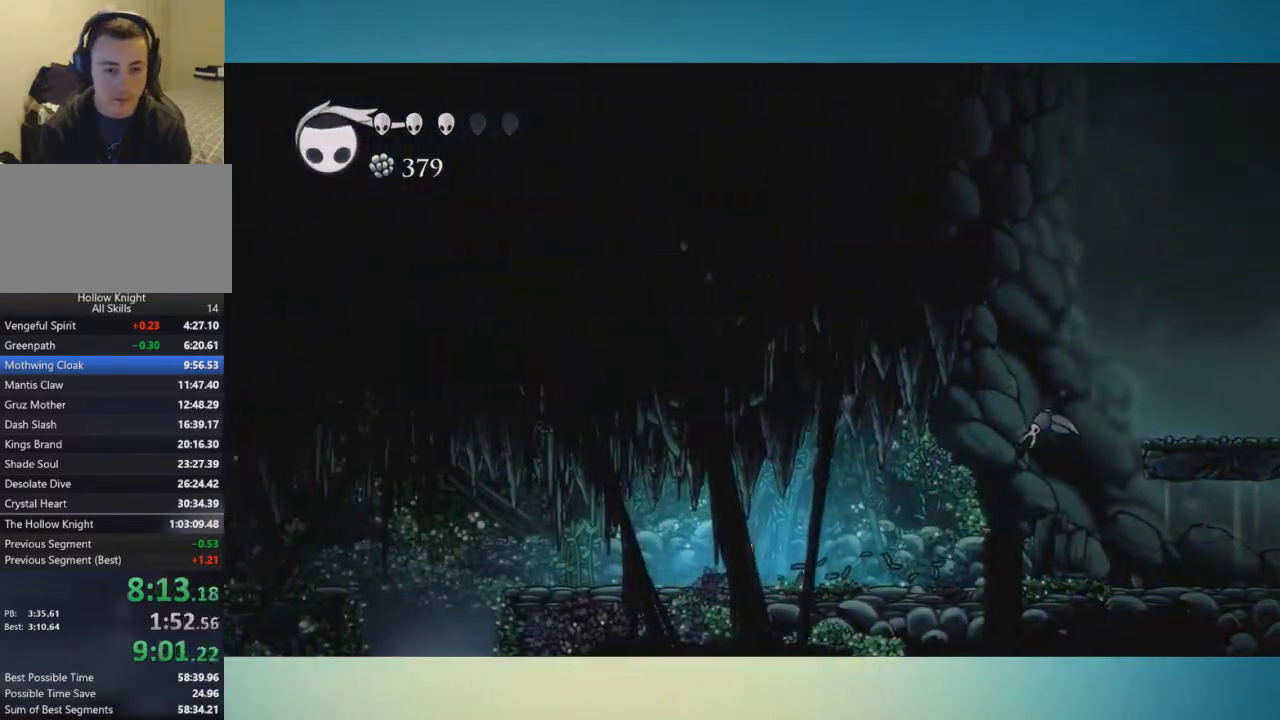
{"buttons": [], "left_stick": "left", "right_stick": "center", "button_events": [[117, "X", "up"]]}
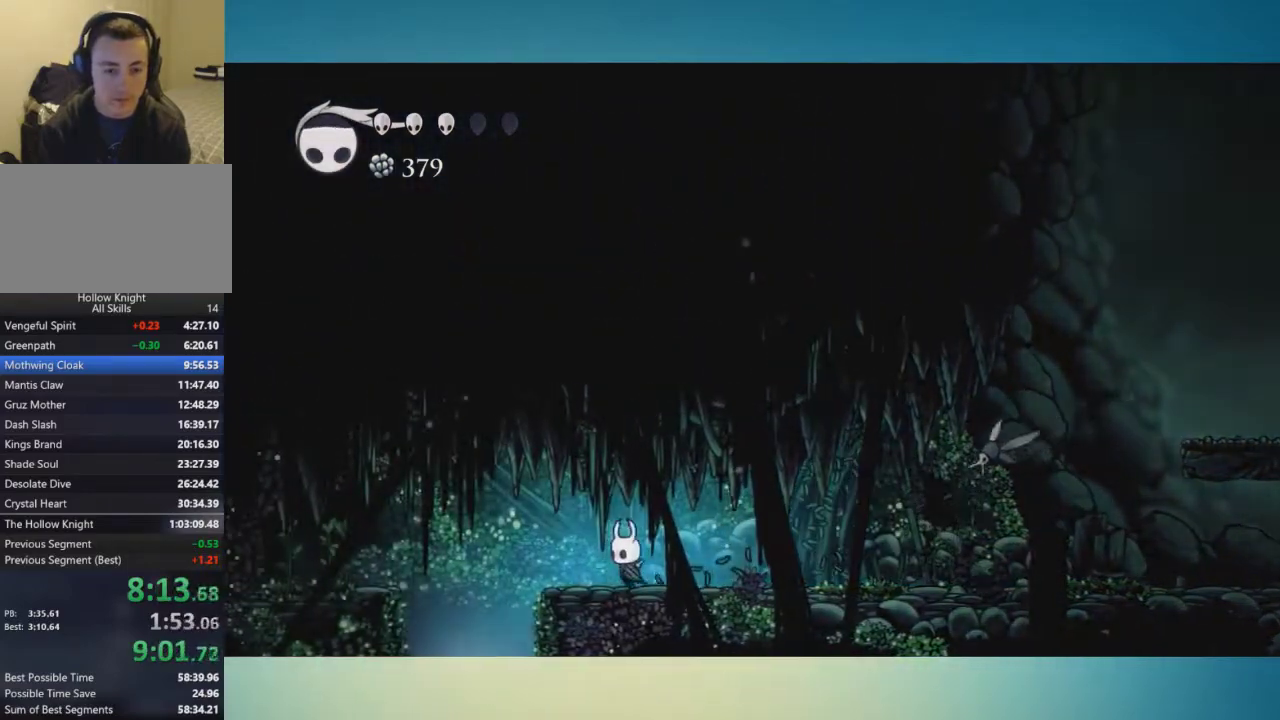
{"buttons": [], "left_stick": "center", "right_stick": "center", "button_events": [[384, "SELECT", "down"], [467, "SELECT", "up"]]}
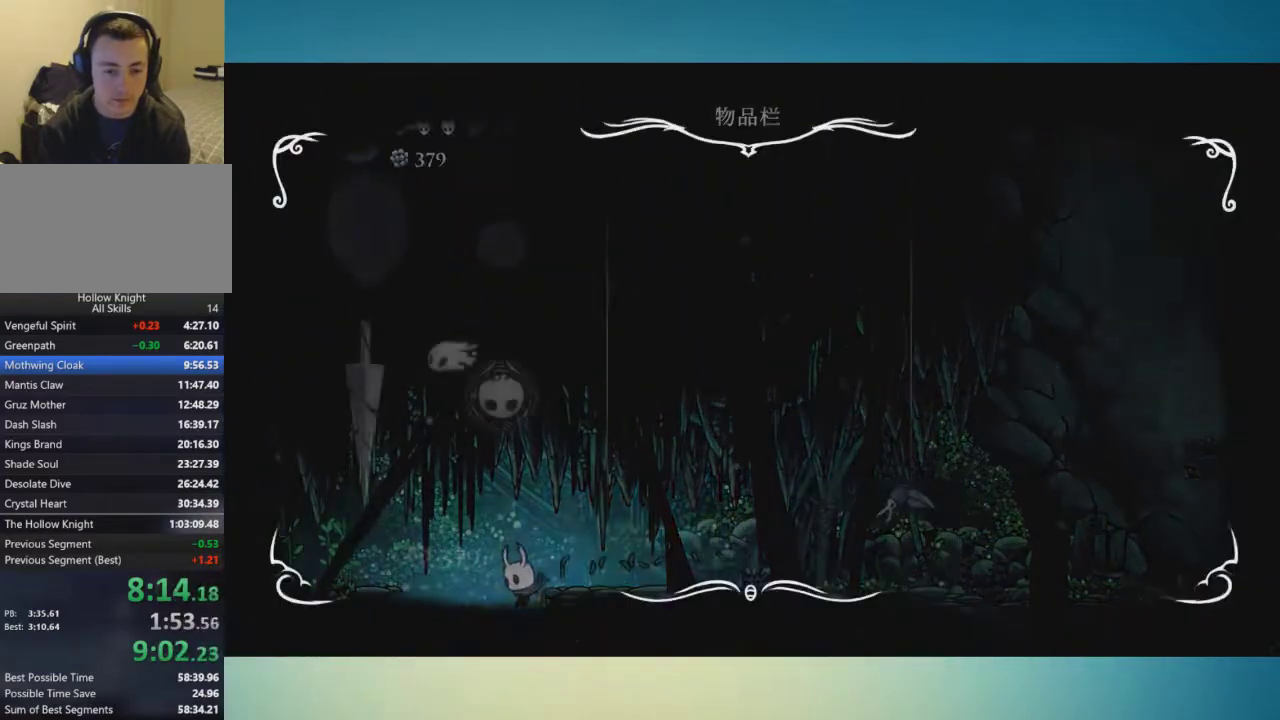
{"buttons": [], "left_stick": "center", "right_stick": "center", "button_events": []}
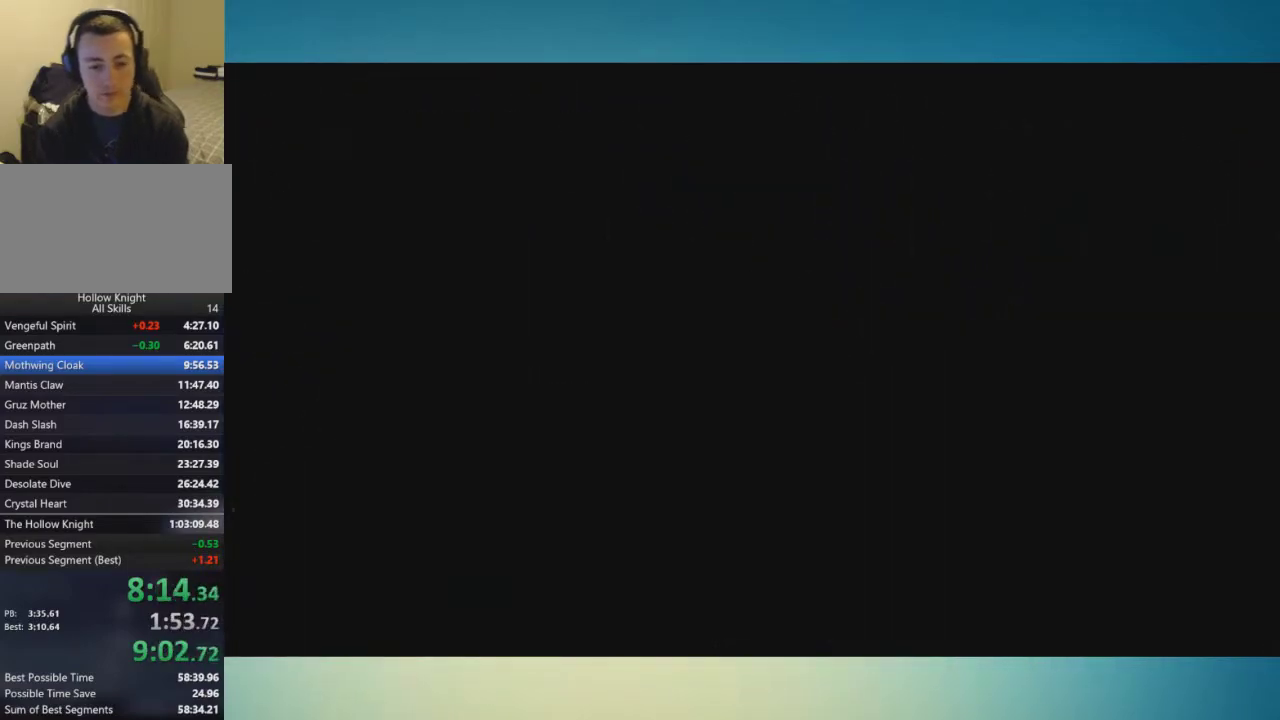
{"buttons": [], "left_stick": "right", "right_stick": "center", "button_events": []}
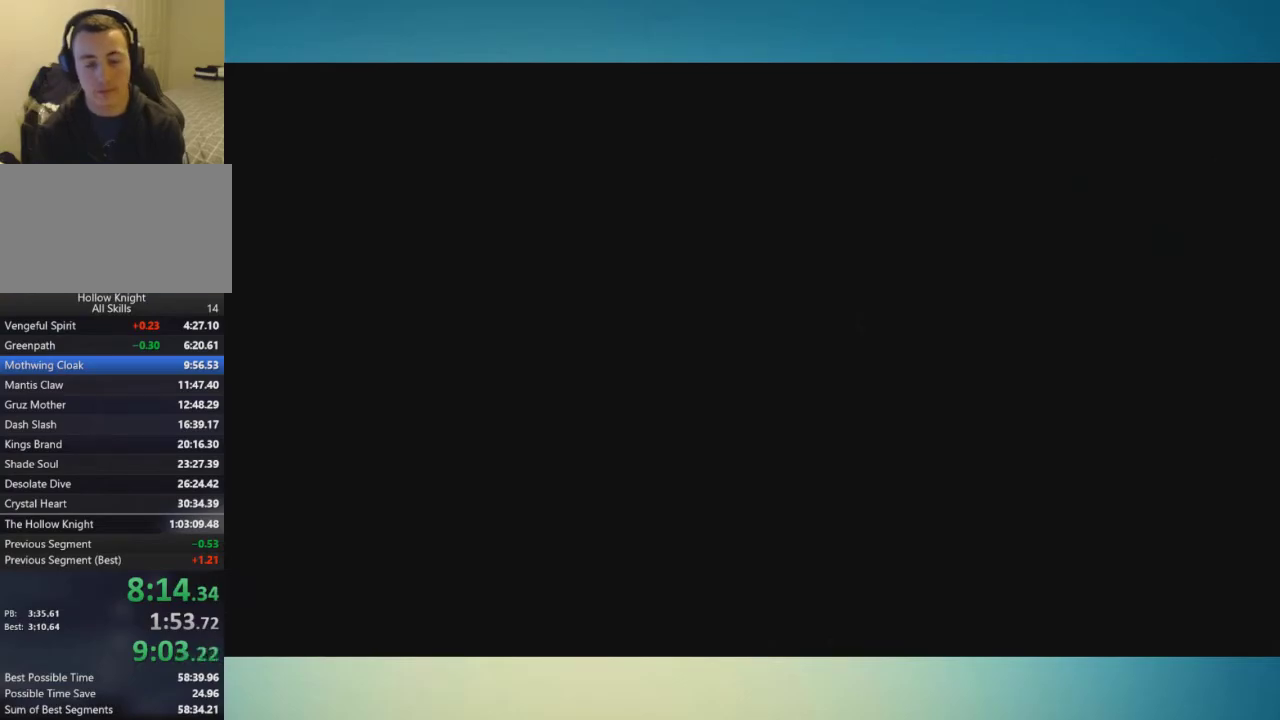
{"buttons": [], "left_stick": "right", "right_stick": "center", "button_events": []}
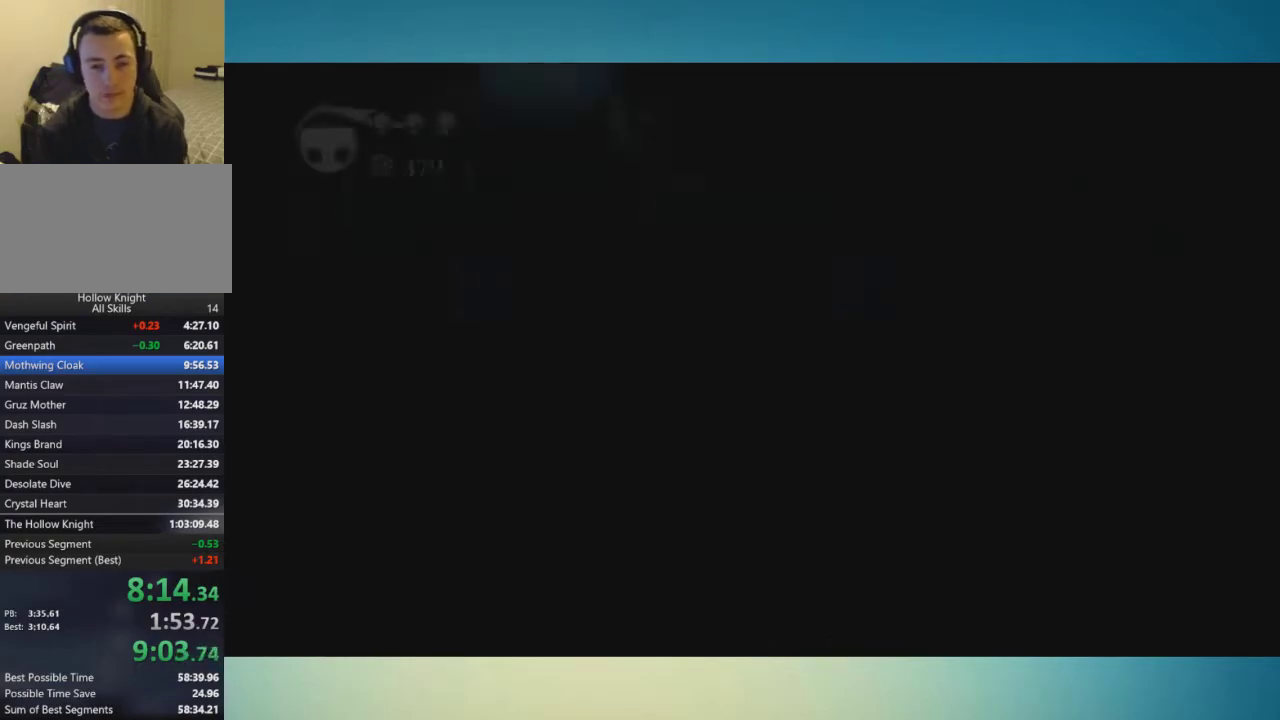
{"buttons": [], "left_stick": "right", "right_stick": "center", "button_events": []}
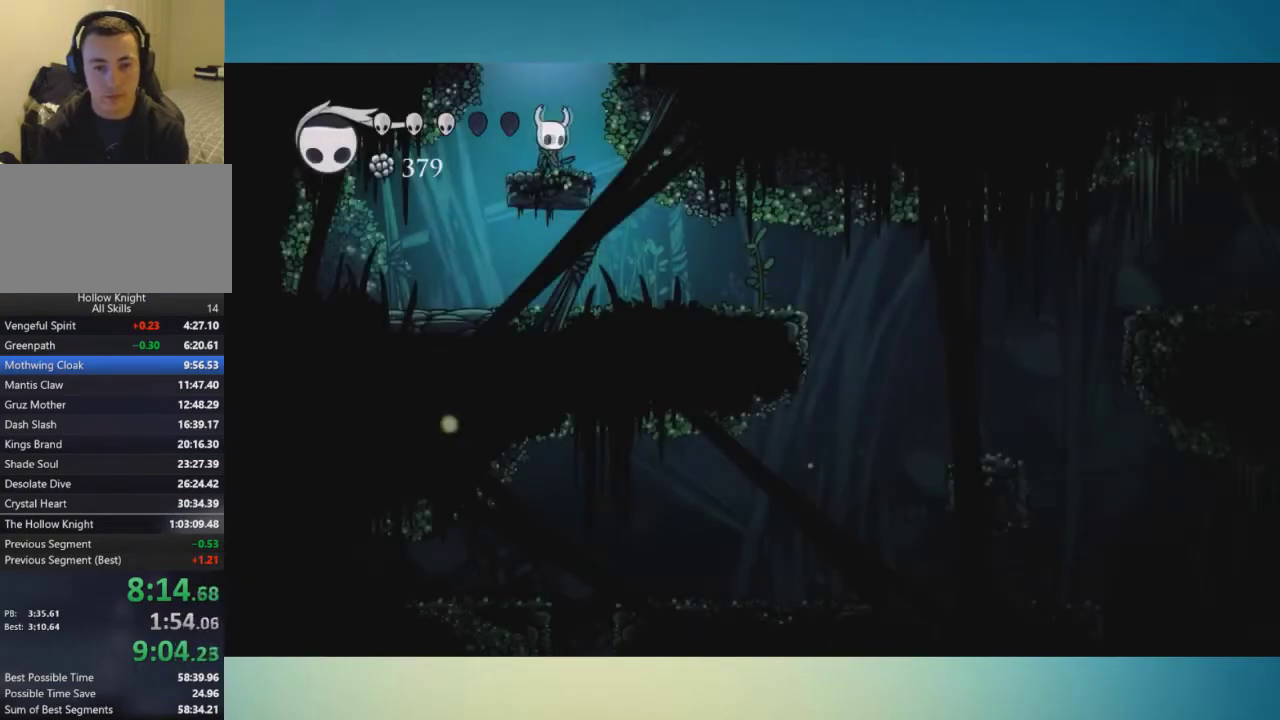
{"buttons": [], "left_stick": "right", "right_stick": "center", "button_events": []}
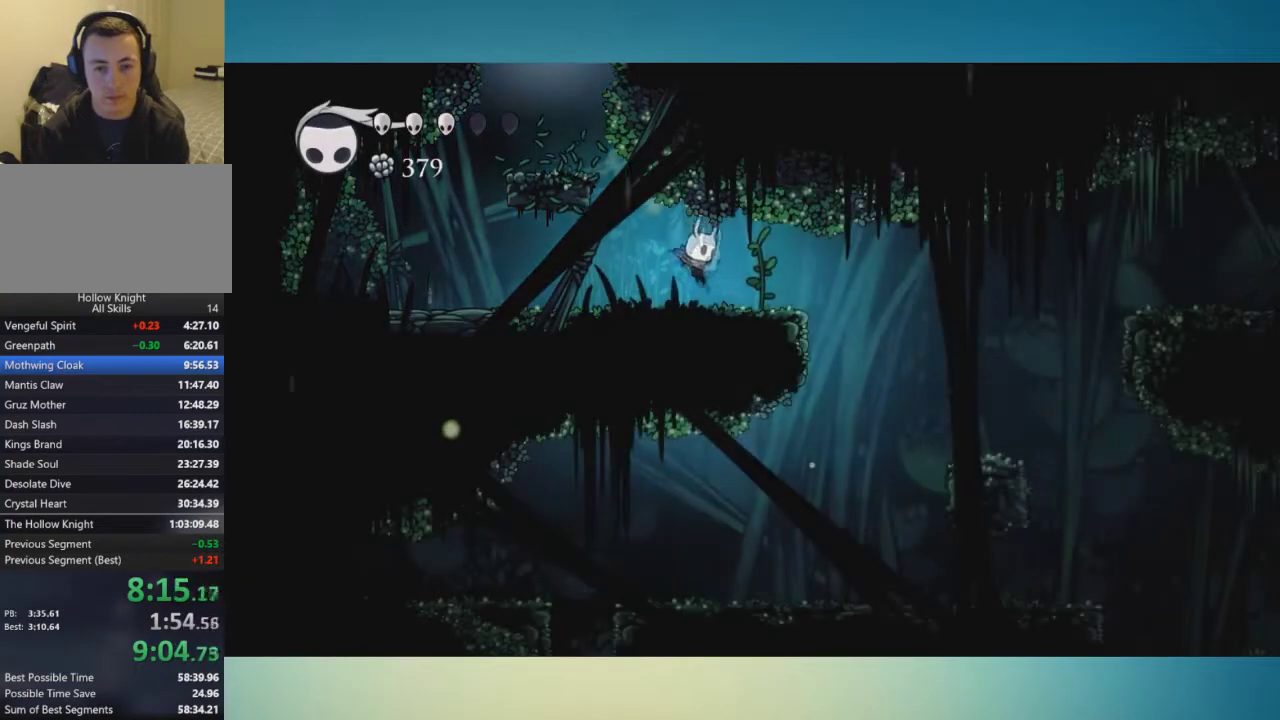
{"buttons": [], "left_stick": "center", "right_stick": "center", "button_events": [[133, "A", "down"], [217, "A", "up"]]}
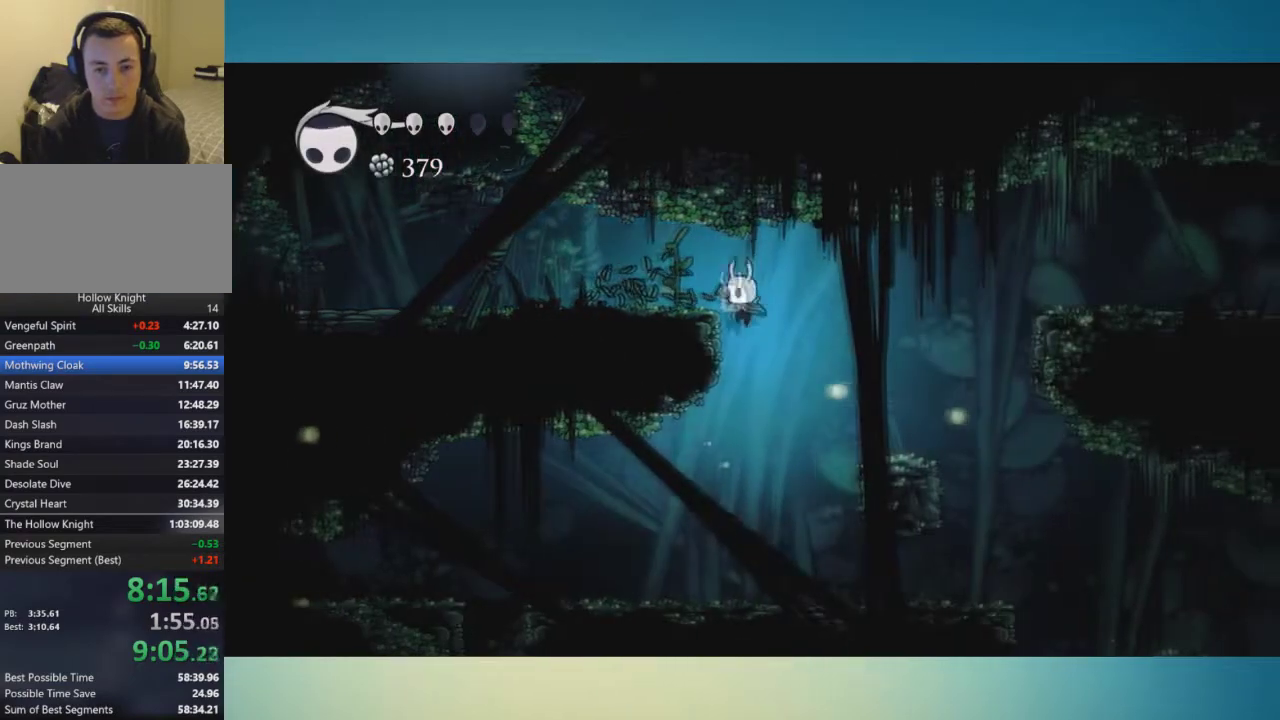
{"buttons": [], "left_stick": "left", "right_stick": "center", "button_events": []}
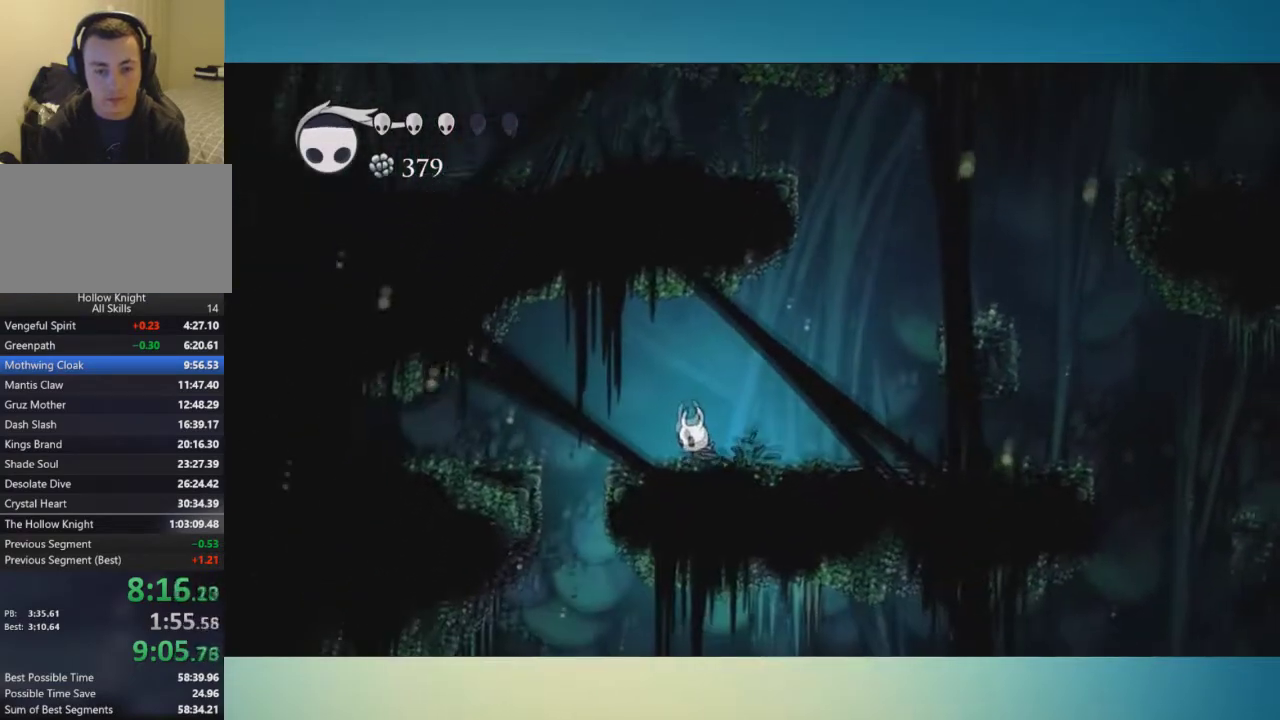
{"buttons": [], "left_stick": "left", "right_stick": "center", "button_events": []}
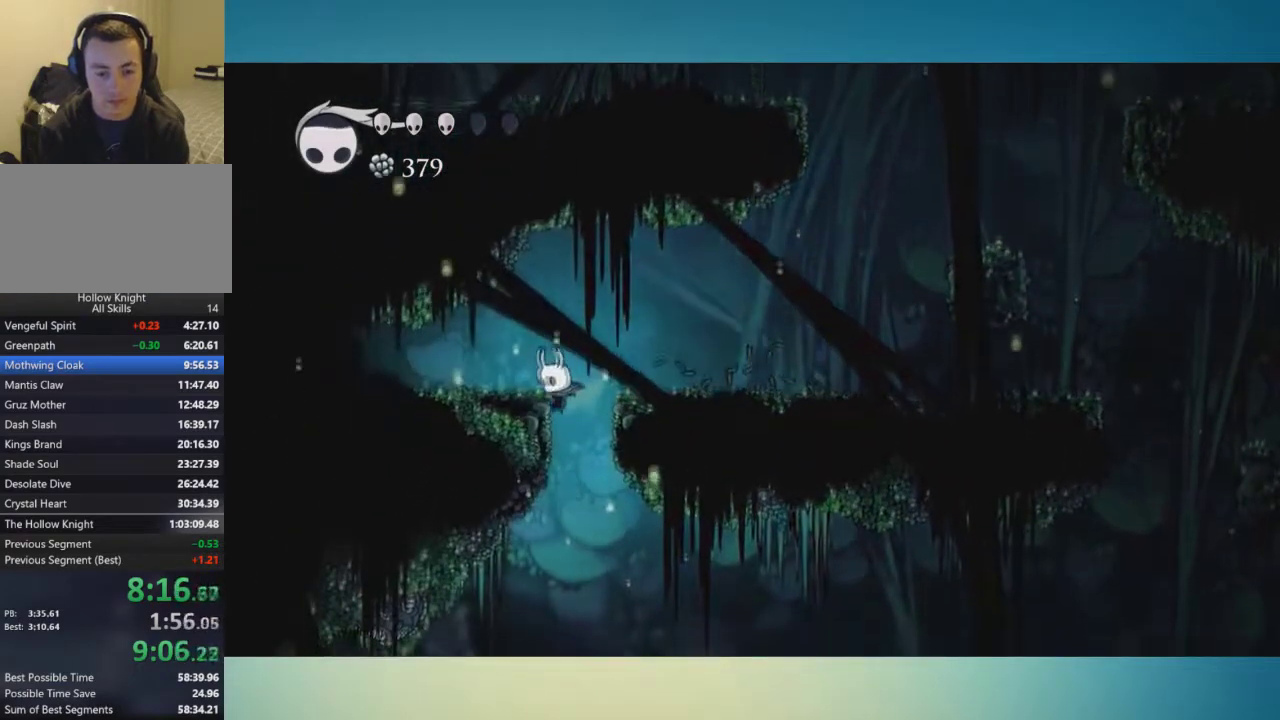
{"buttons": [], "left_stick": "left", "right_stick": "center", "button_events": []}
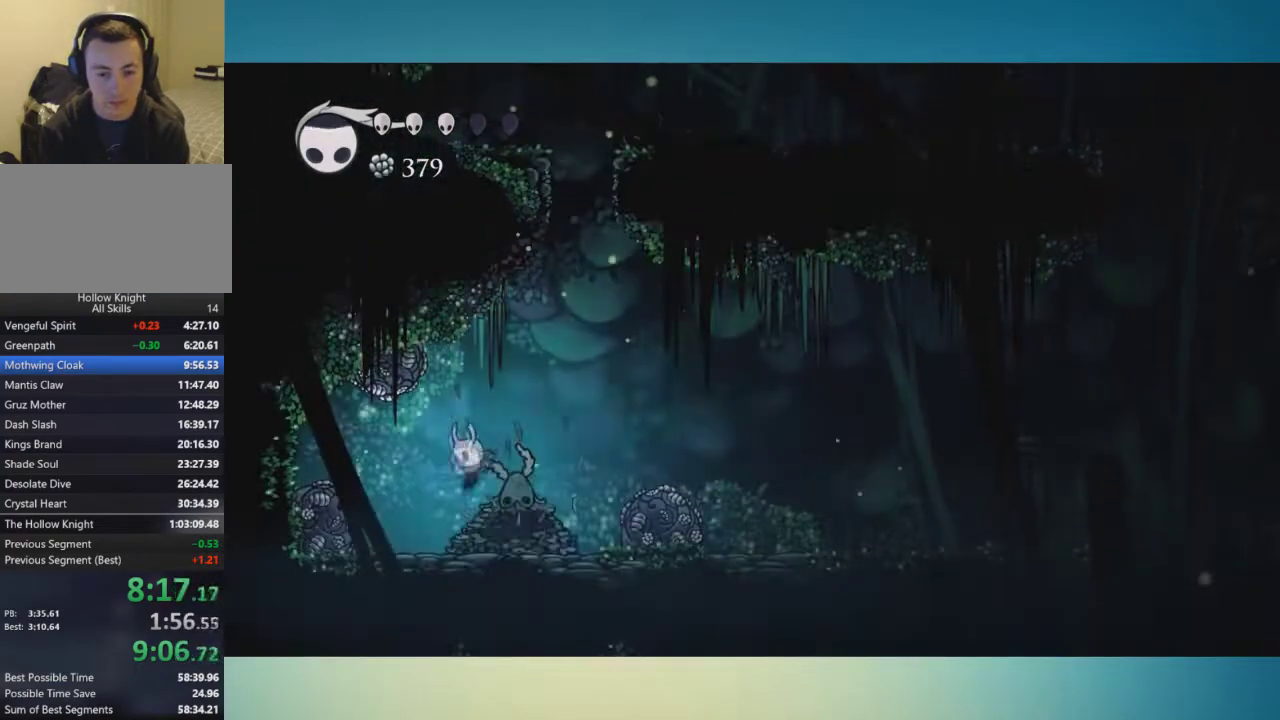
{"buttons": [], "left_stick": "center", "right_stick": "center", "button_events": []}